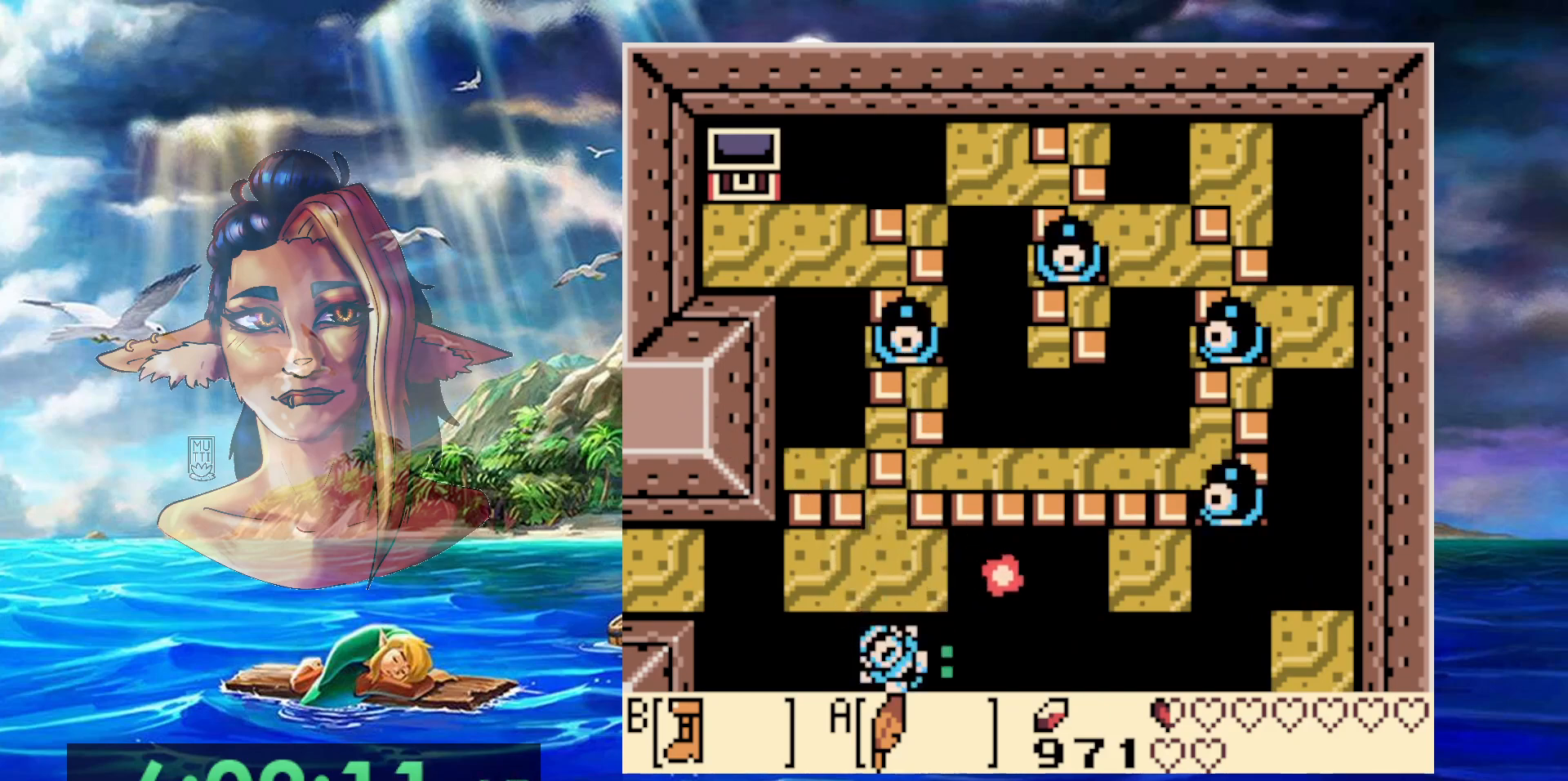
Gameplay with a controller (Nintendo layout); each line is a JSON object with the inputs held at the frame after it (dt_ms = milliseconds from this image to that frame). "events" lists button and stick changes between this image and that frame as [ms after this image, input, new state], when the widget could be followed in between. Not read: L3 R3 START.
{"dt_ms": 500, "buttons": [], "events": [[233, "DPAD_DOWN", "up"]]}
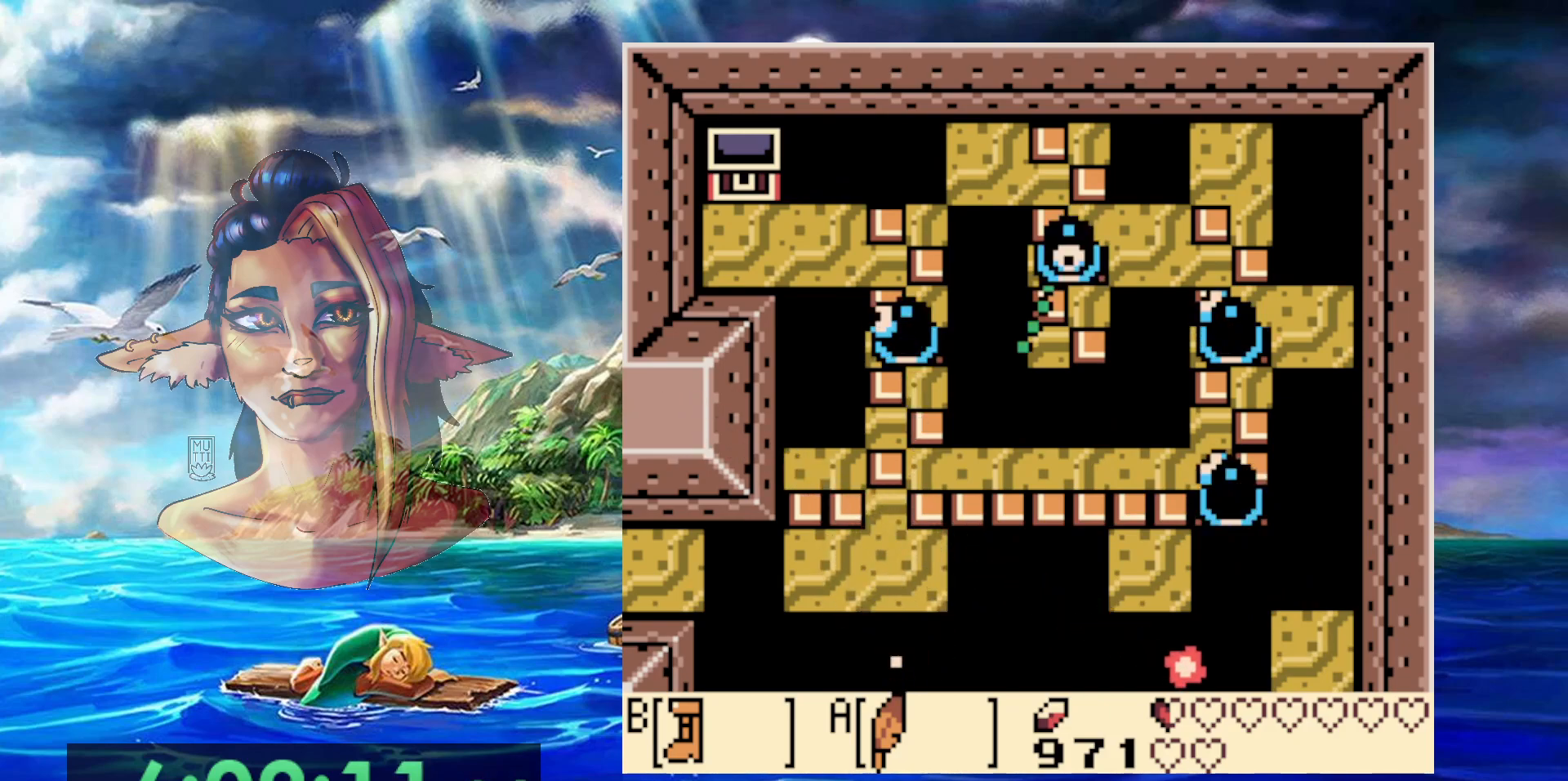
{"dt_ms": 500, "buttons": [], "events": []}
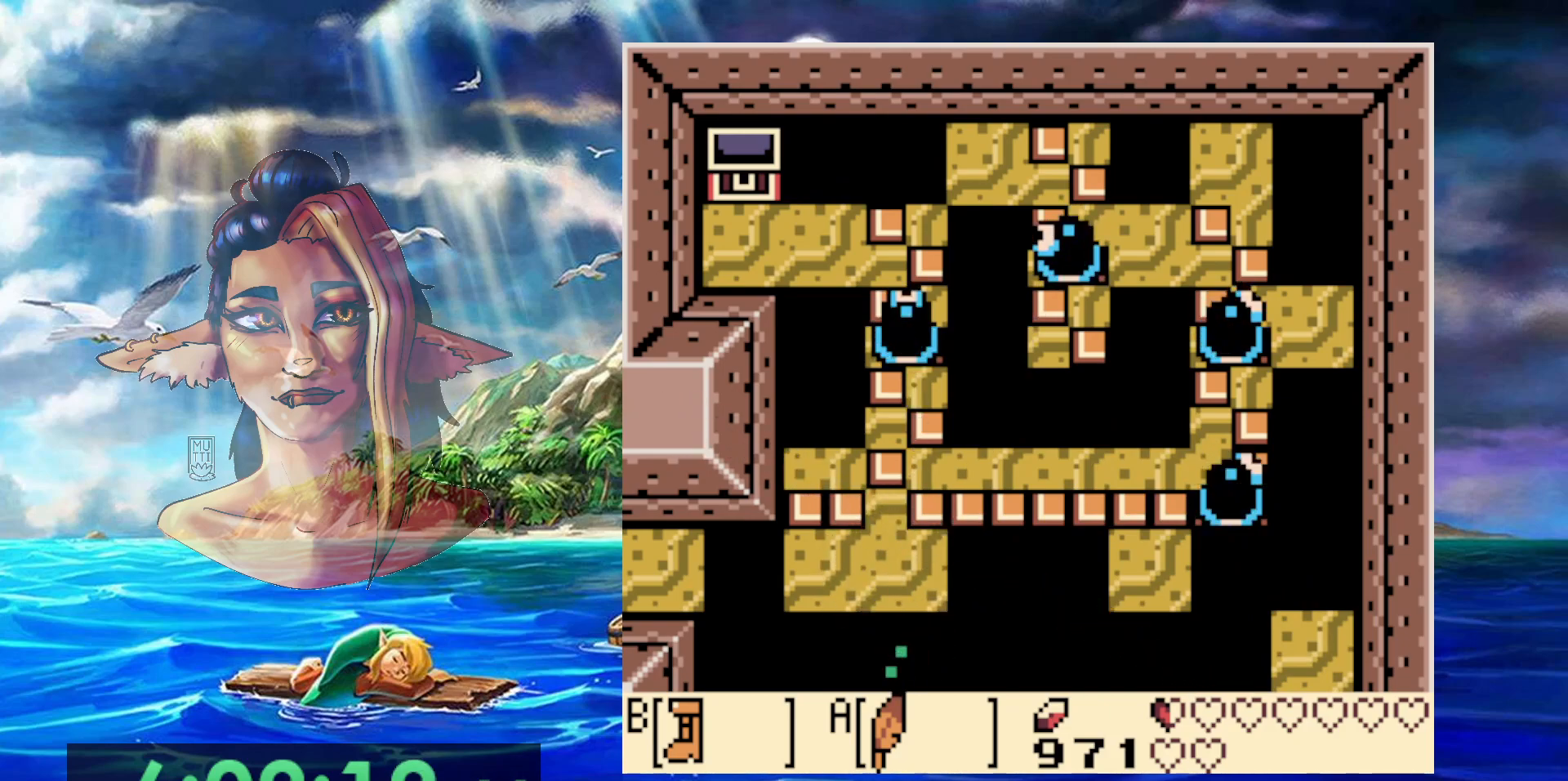
{"dt_ms": 500, "buttons": [], "events": []}
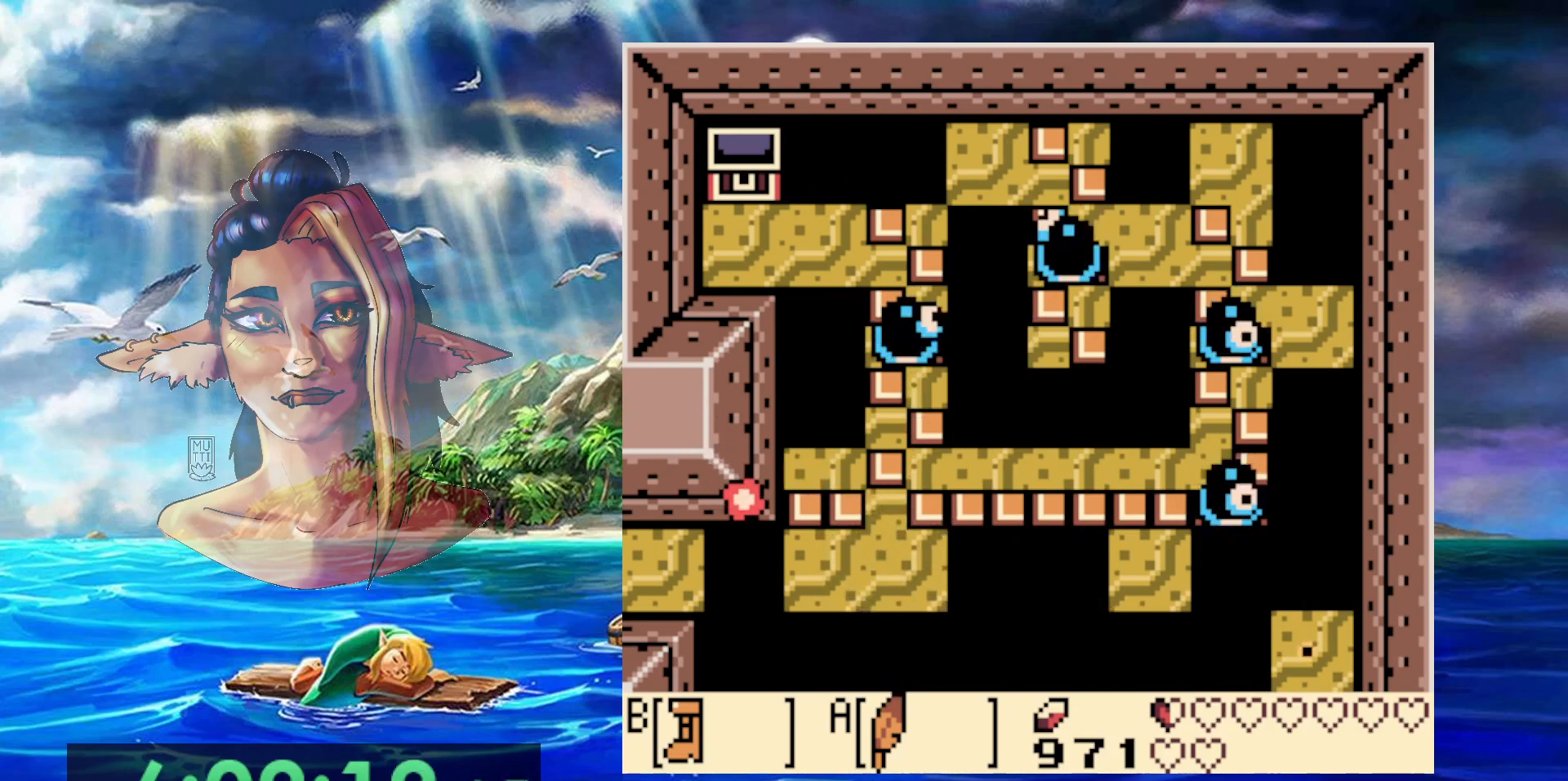
{"dt_ms": 1000, "buttons": [], "events": [[417, "A", "down"], [417, "B", "down"], [700, "A", "up"], [700, "B", "up"]]}
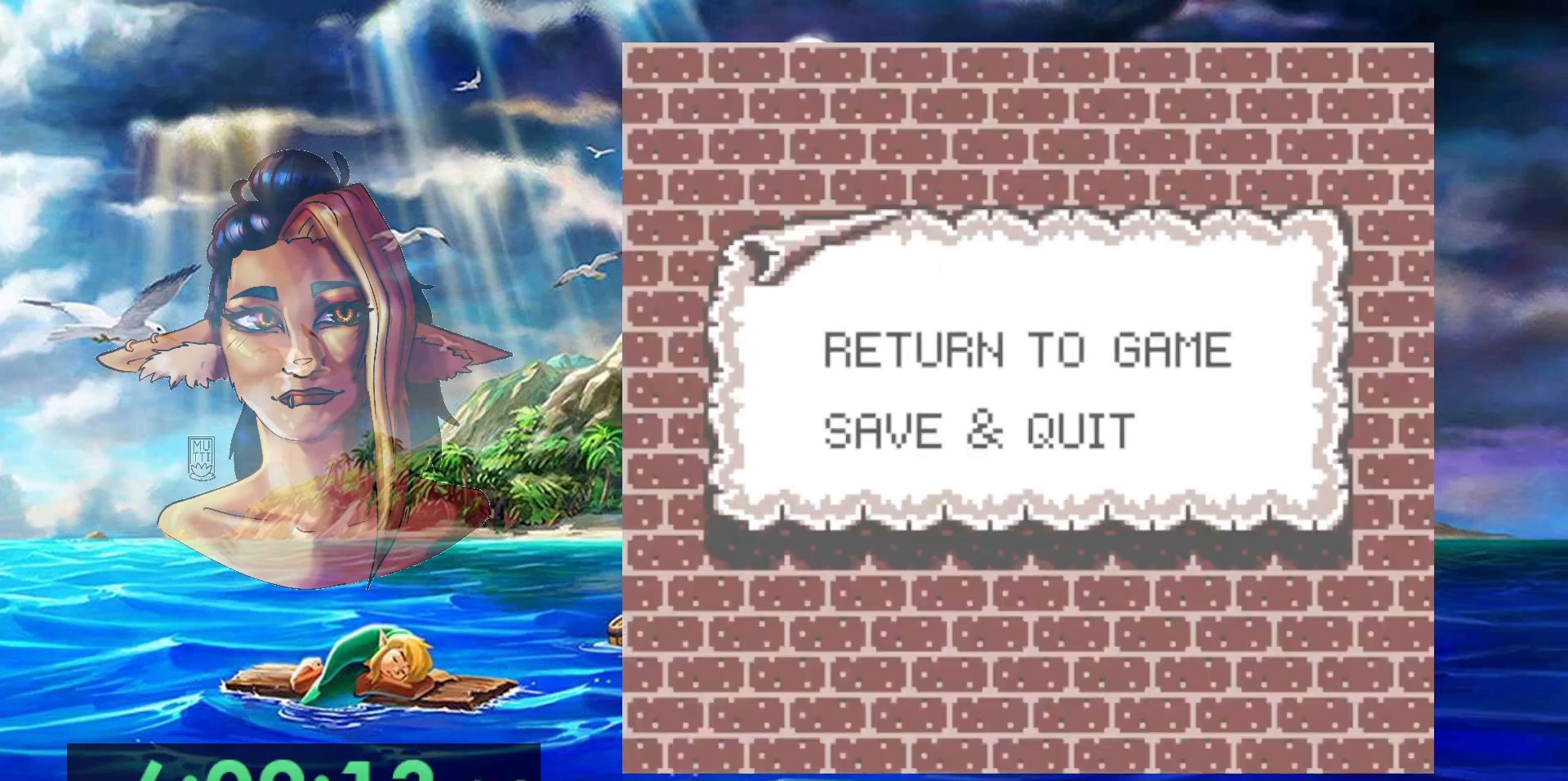
{"dt_ms": 500, "buttons": [], "events": [[200, "DPAD_DOWN", "down"], [300, "A", "down"], [300, "DPAD_DOWN", "up"], [450, "A", "up"]]}
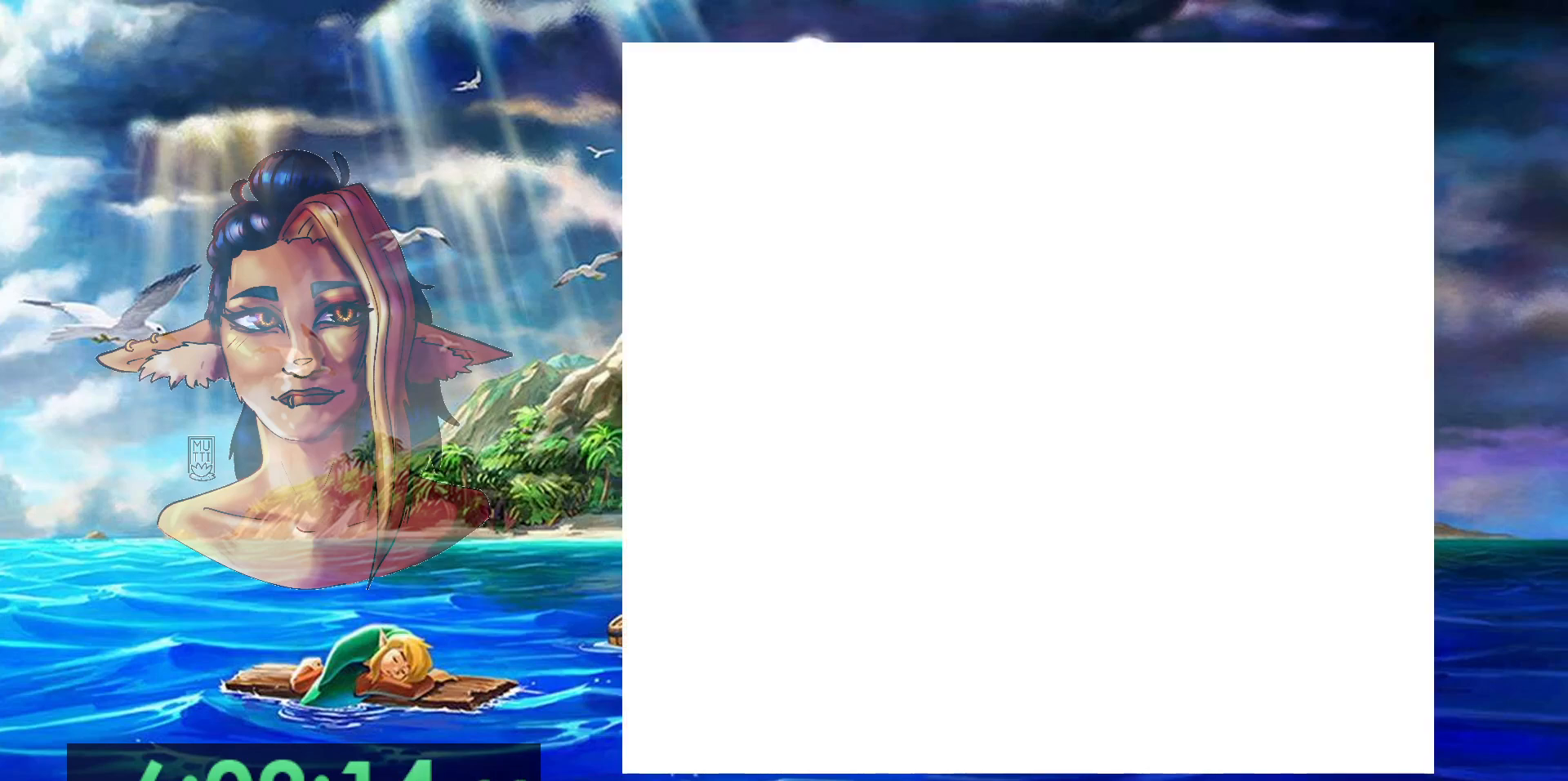
{"dt_ms": 500, "buttons": [], "events": []}
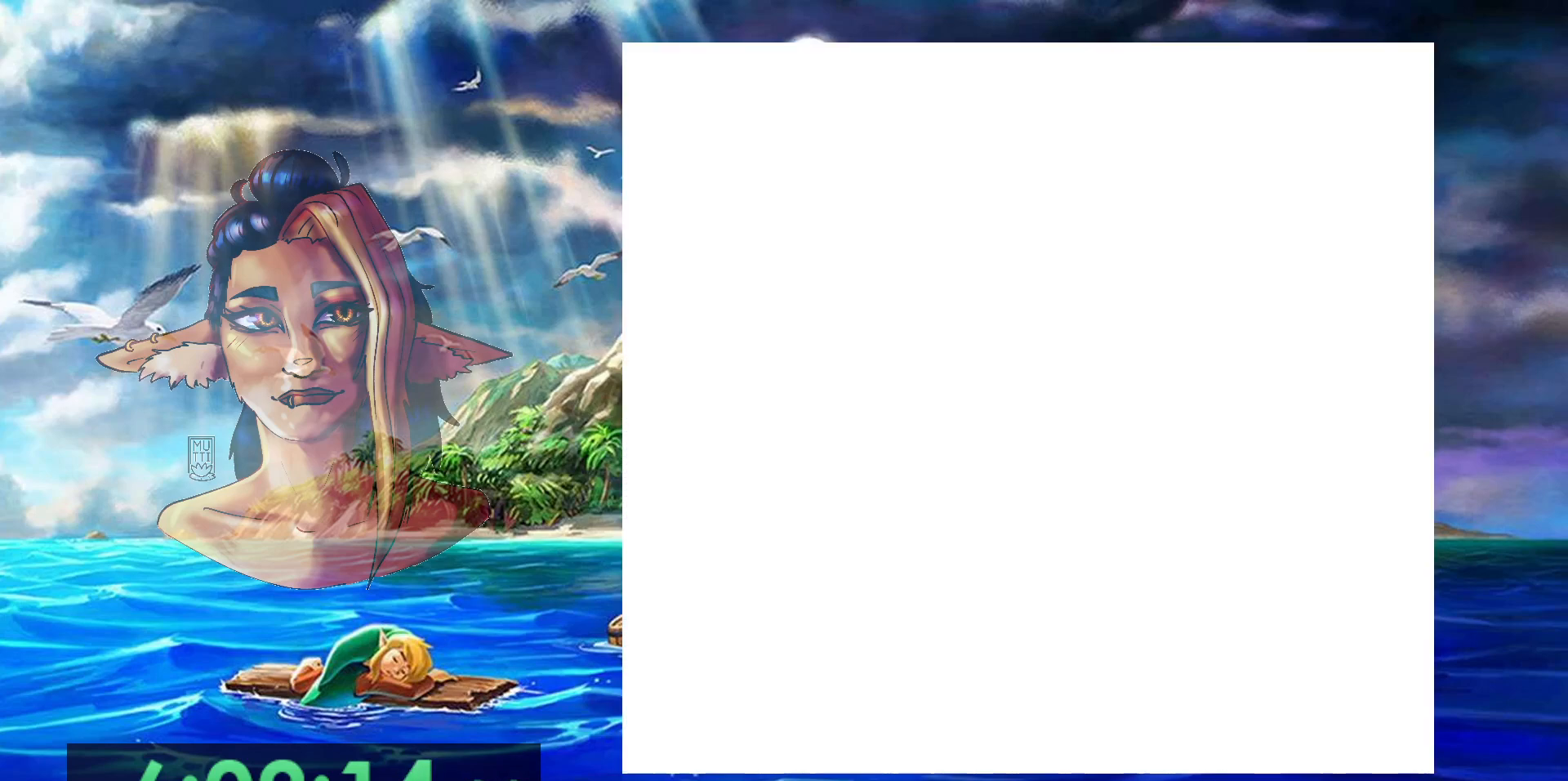
{"dt_ms": 500, "buttons": [], "events": []}
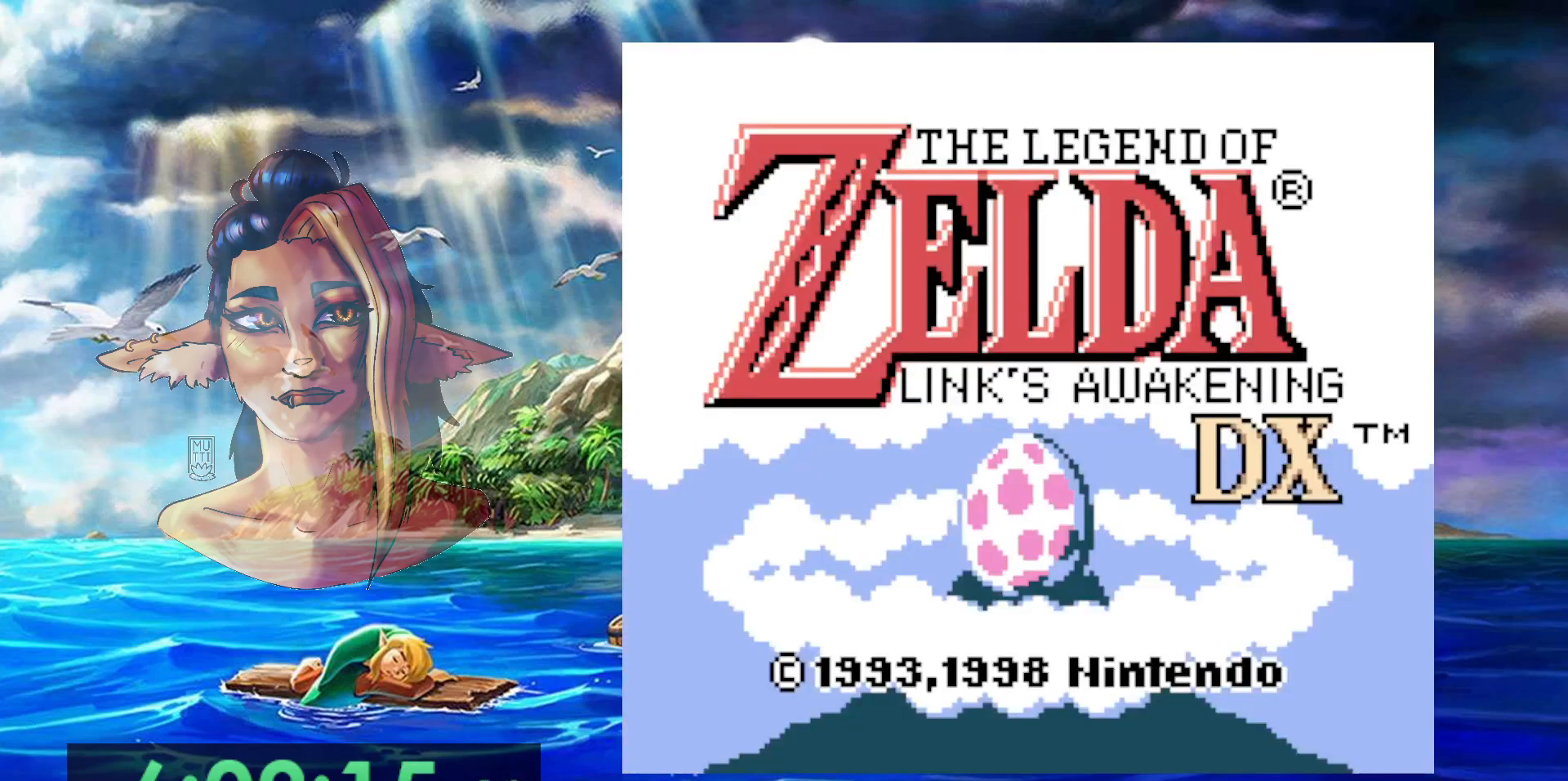
{"dt_ms": 500, "buttons": [], "events": []}
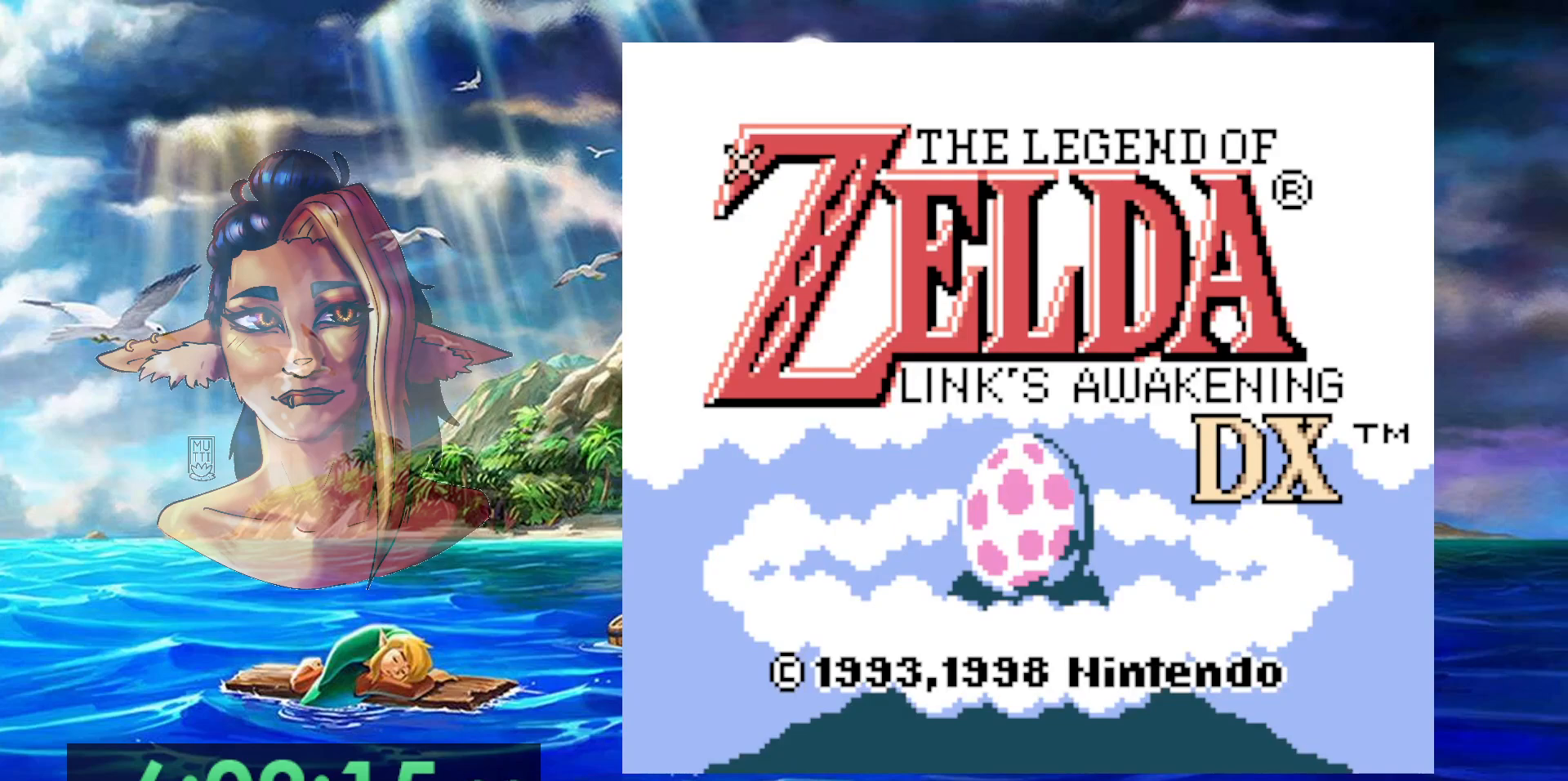
{"dt_ms": 500, "buttons": [], "events": []}
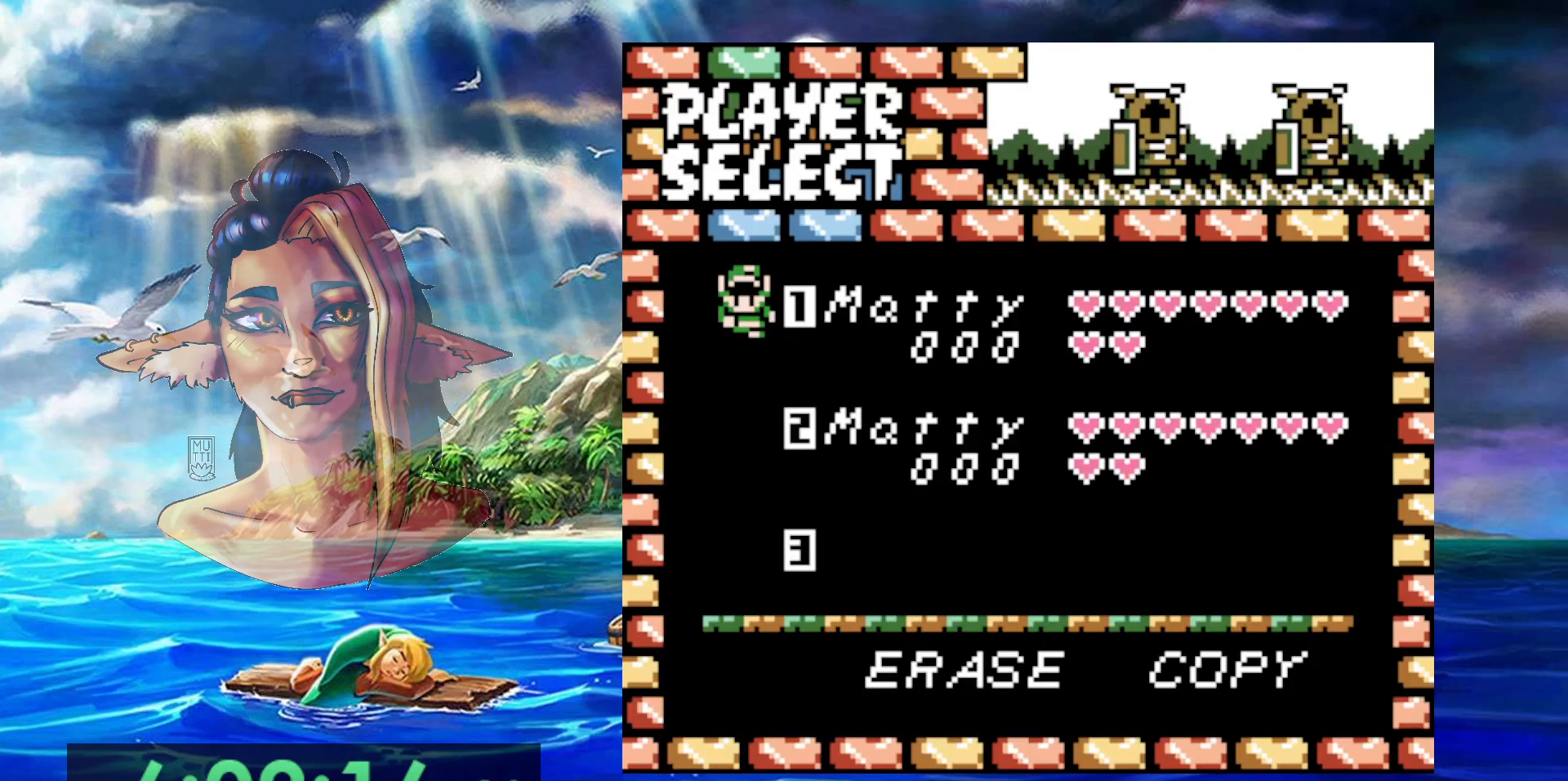
{"dt_ms": 500, "buttons": [], "events": []}
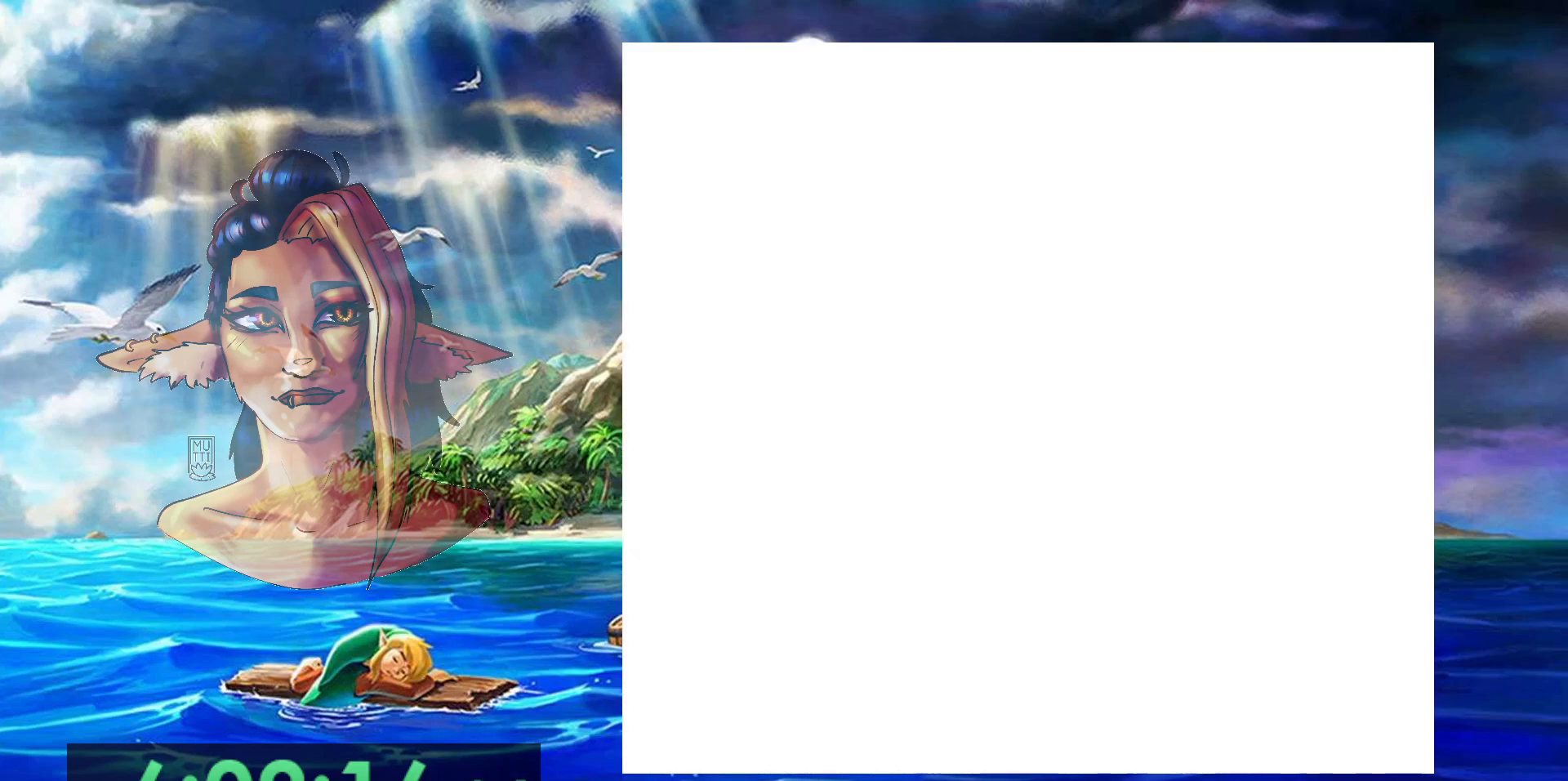
{"dt_ms": 500, "buttons": ["DPAD_DOWN"], "events": [[183, "DPAD_DOWN", "down"]]}
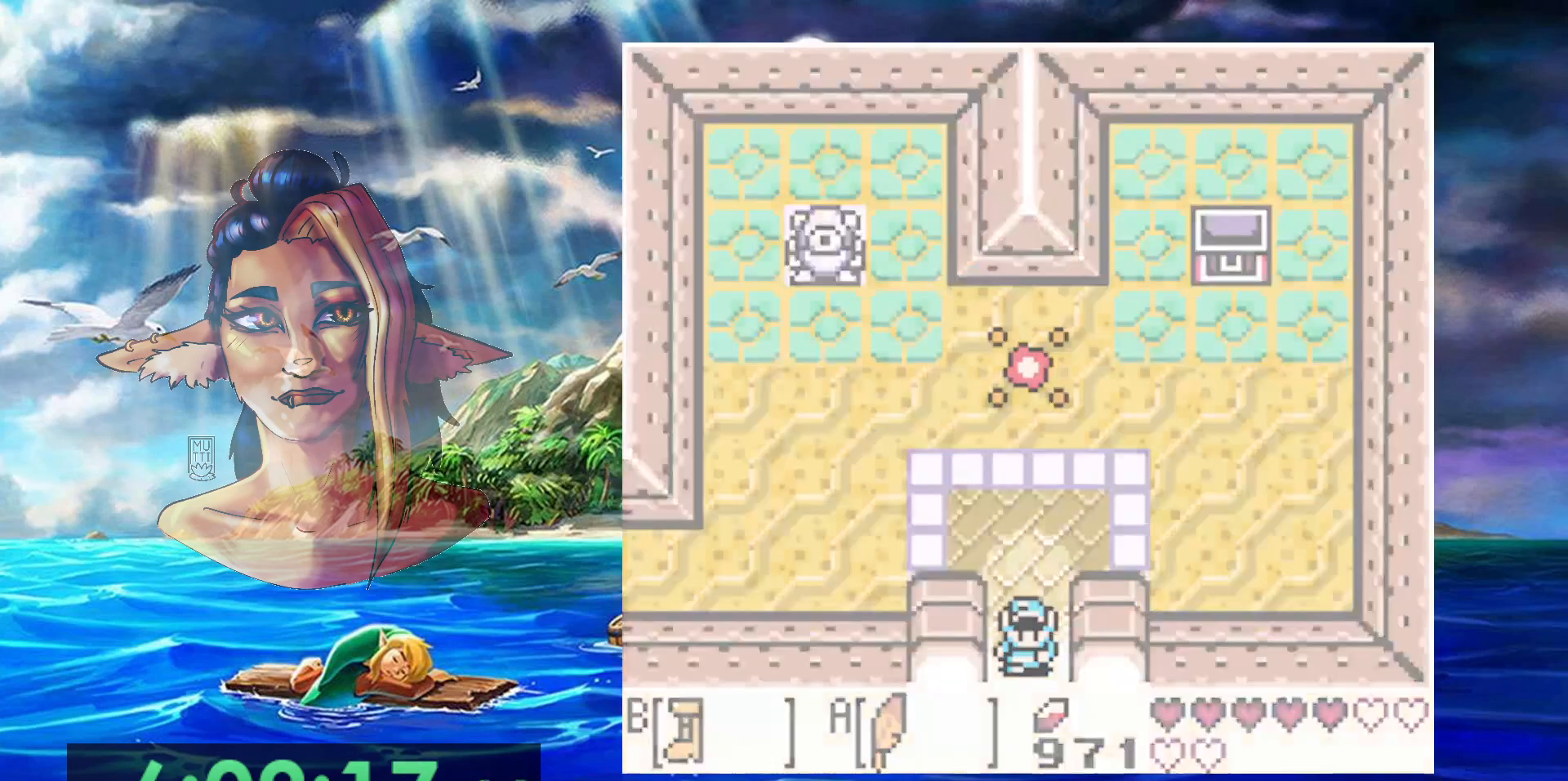
{"dt_ms": 500, "buttons": [], "events": [[267, "DPAD_DOWN", "up"]]}
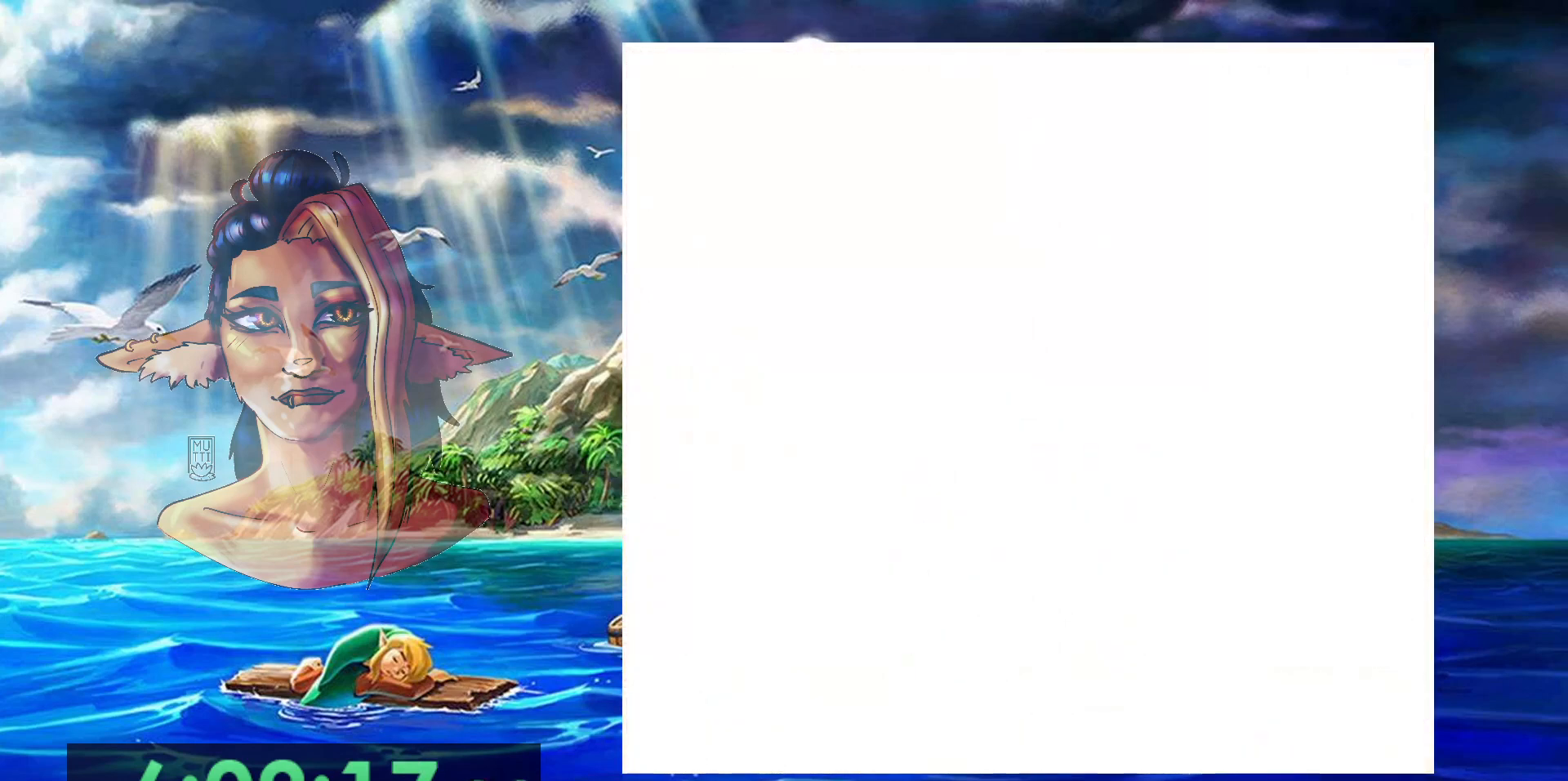
{"dt_ms": 500, "buttons": ["DPAD_DOWN"], "events": [[417, "DPAD_DOWN", "down"]]}
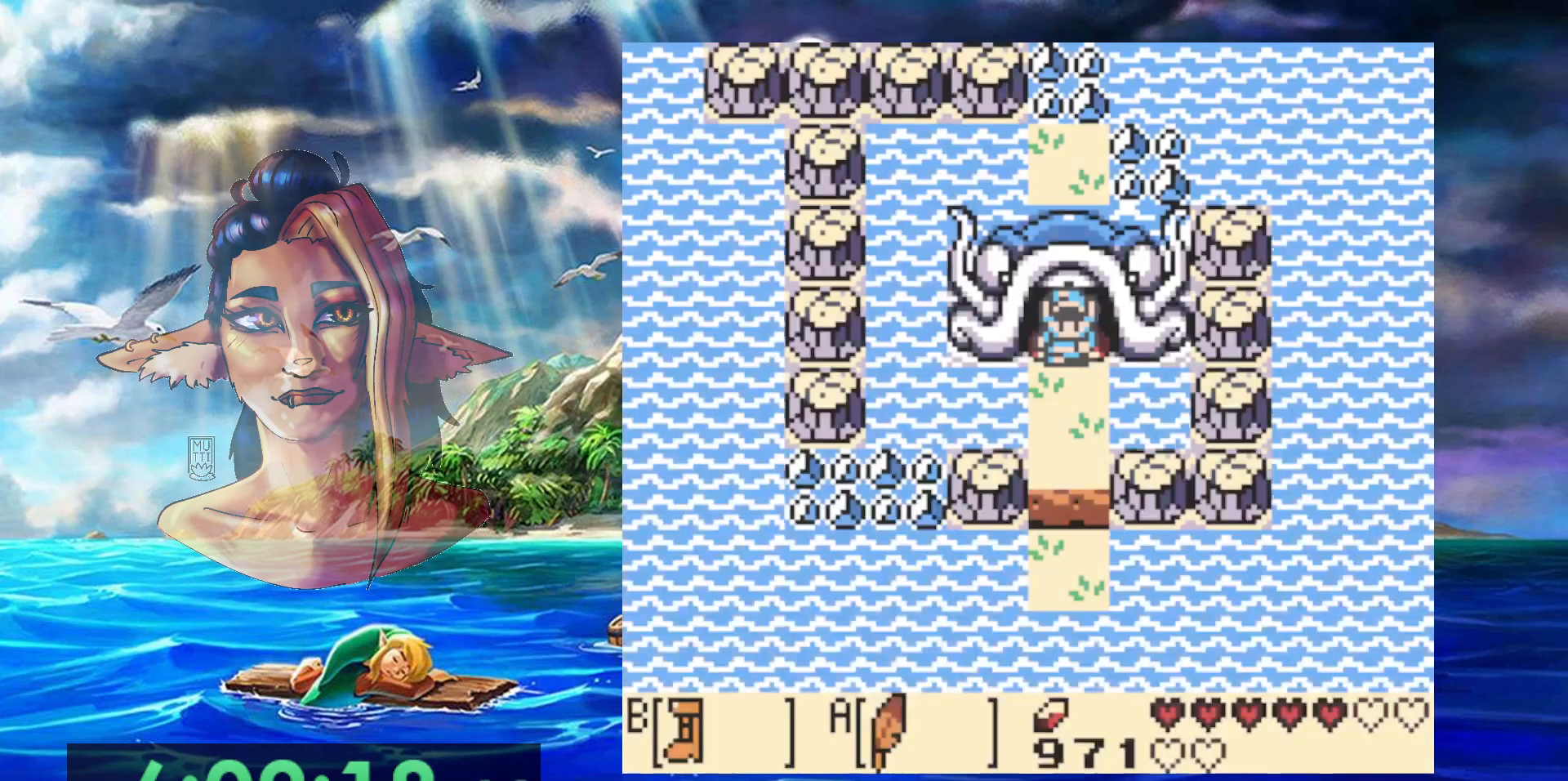
{"dt_ms": 500, "buttons": ["DPAD_DOWN"], "events": []}
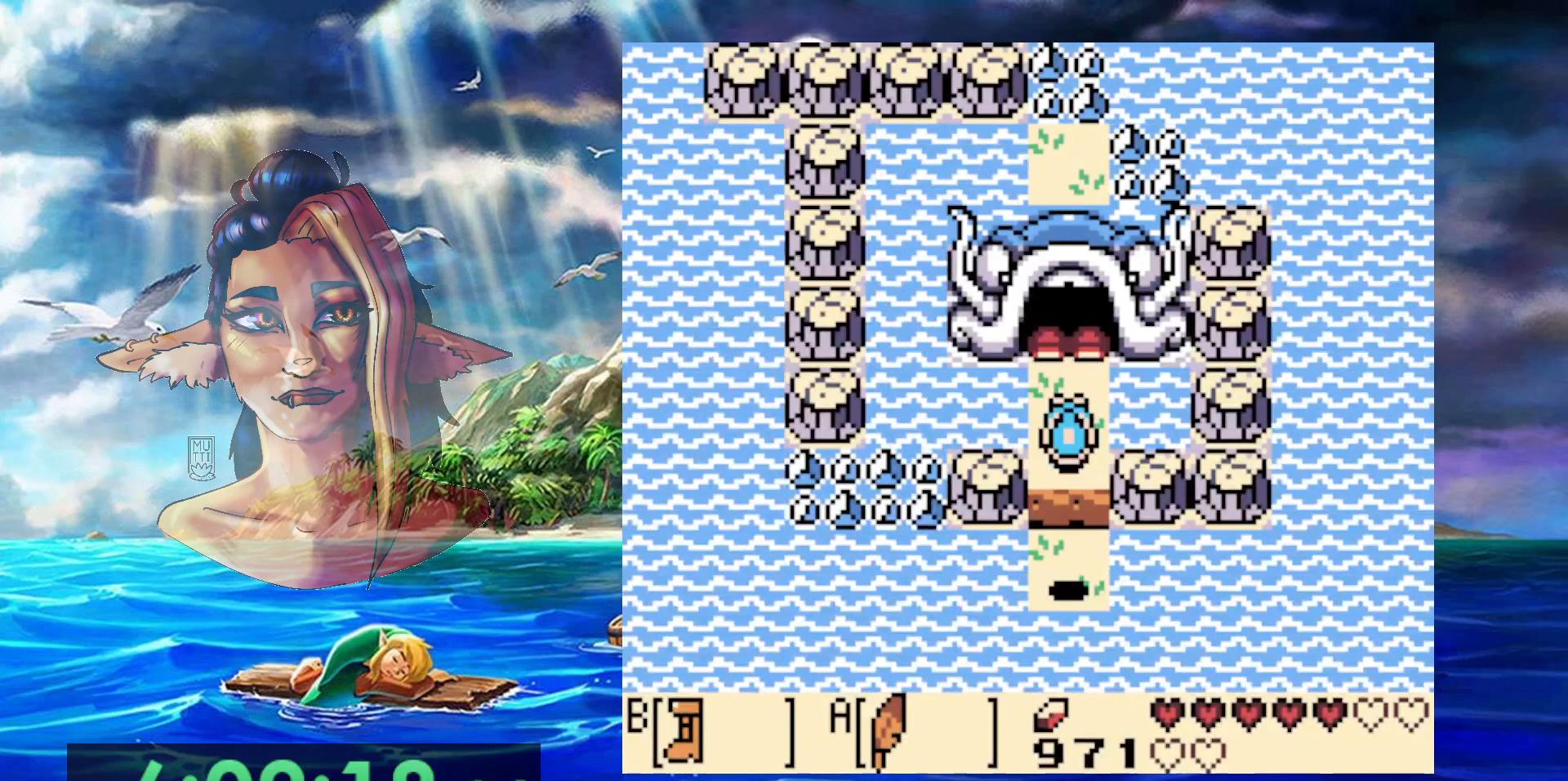
{"dt_ms": 500, "buttons": ["DPAD_LEFT"], "events": [[233, "DPAD_DOWN", "up"], [233, "DPAD_LEFT", "down"]]}
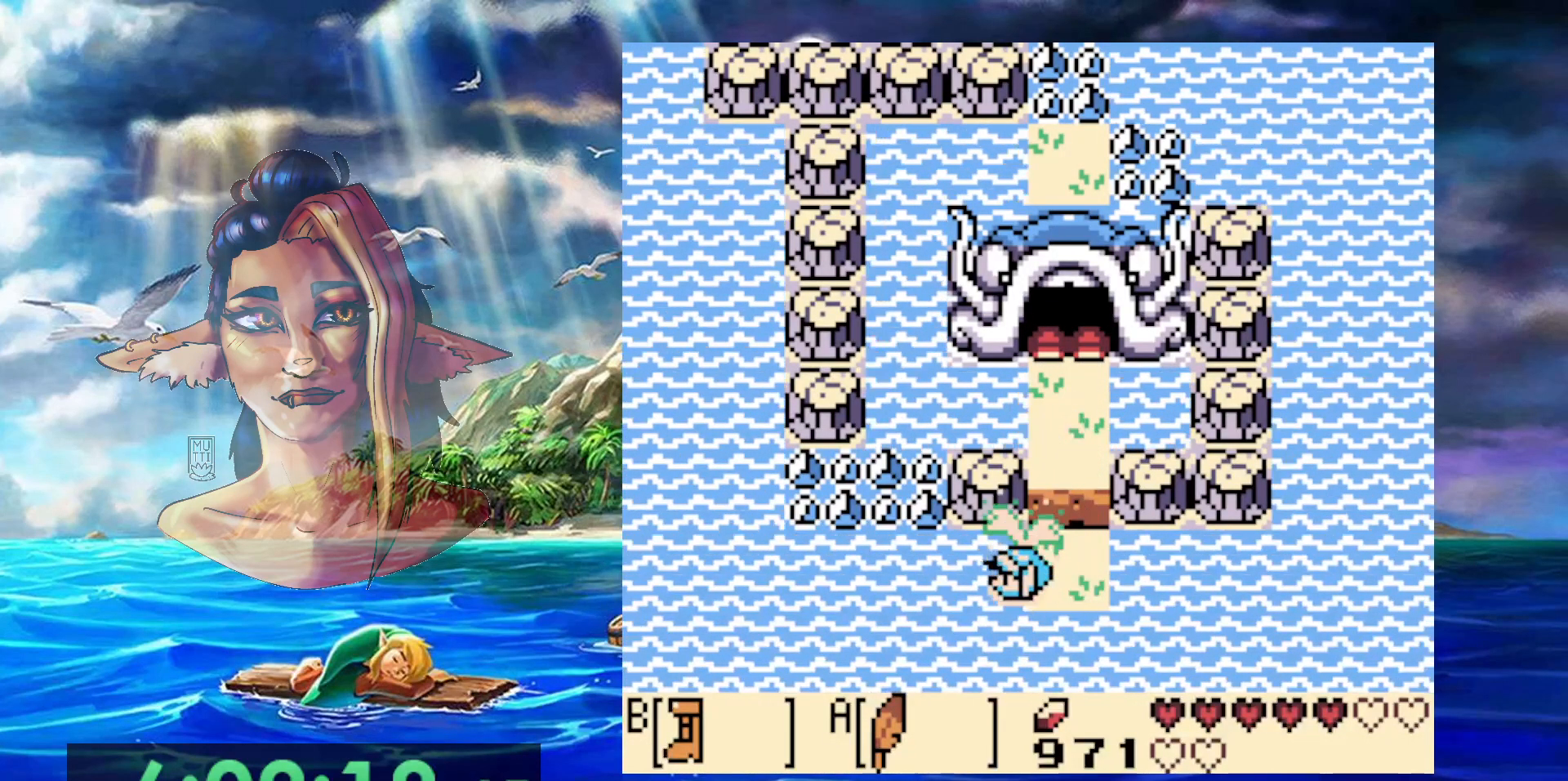
{"dt_ms": 500, "buttons": ["DPAD_LEFT"], "events": [[333, "A", "down"], [483, "A", "up"]]}
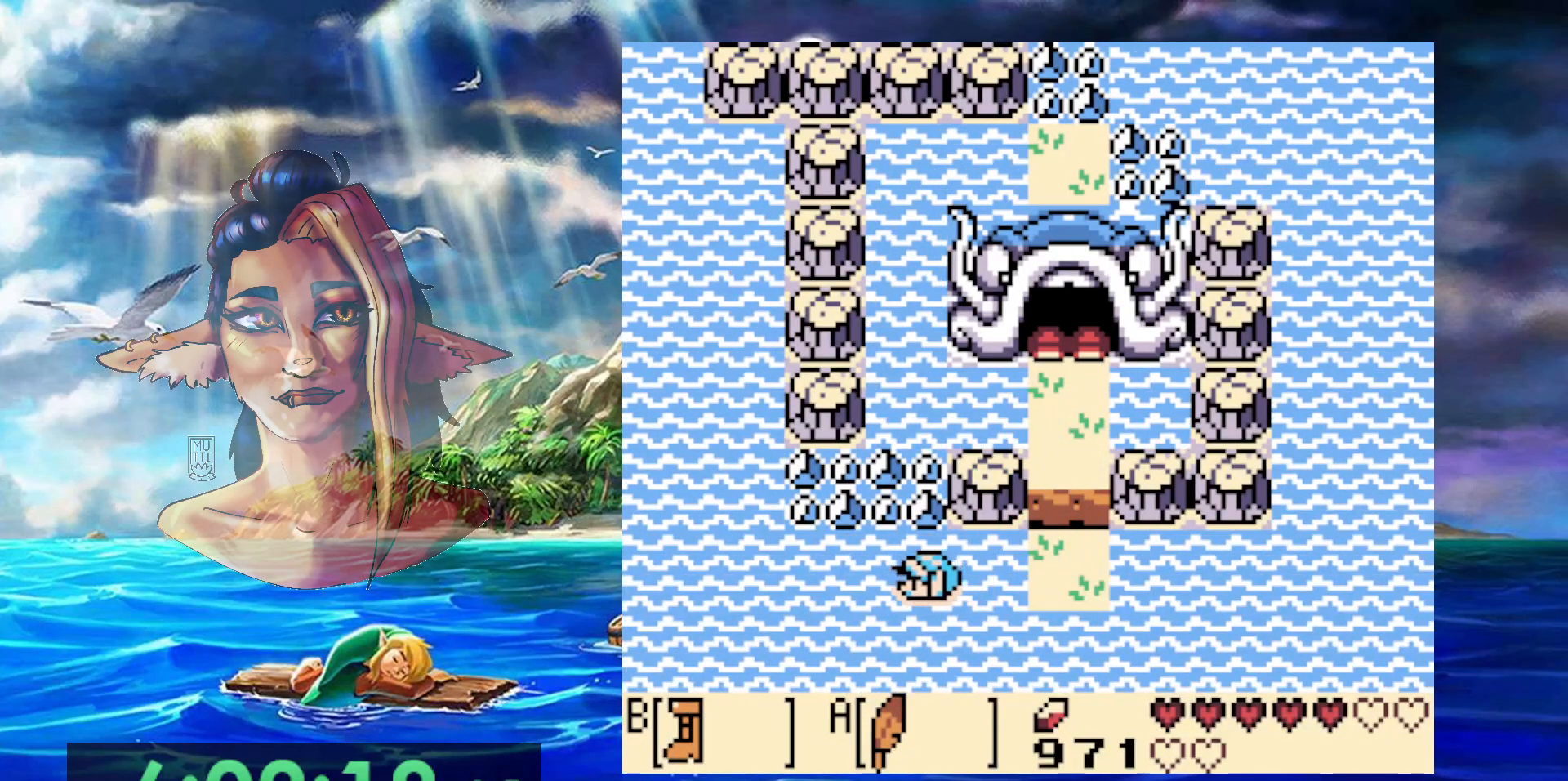
{"dt_ms": 500, "buttons": [], "events": [[67, "A", "down"], [117, "DPAD_LEFT", "up"], [167, "A", "up"]]}
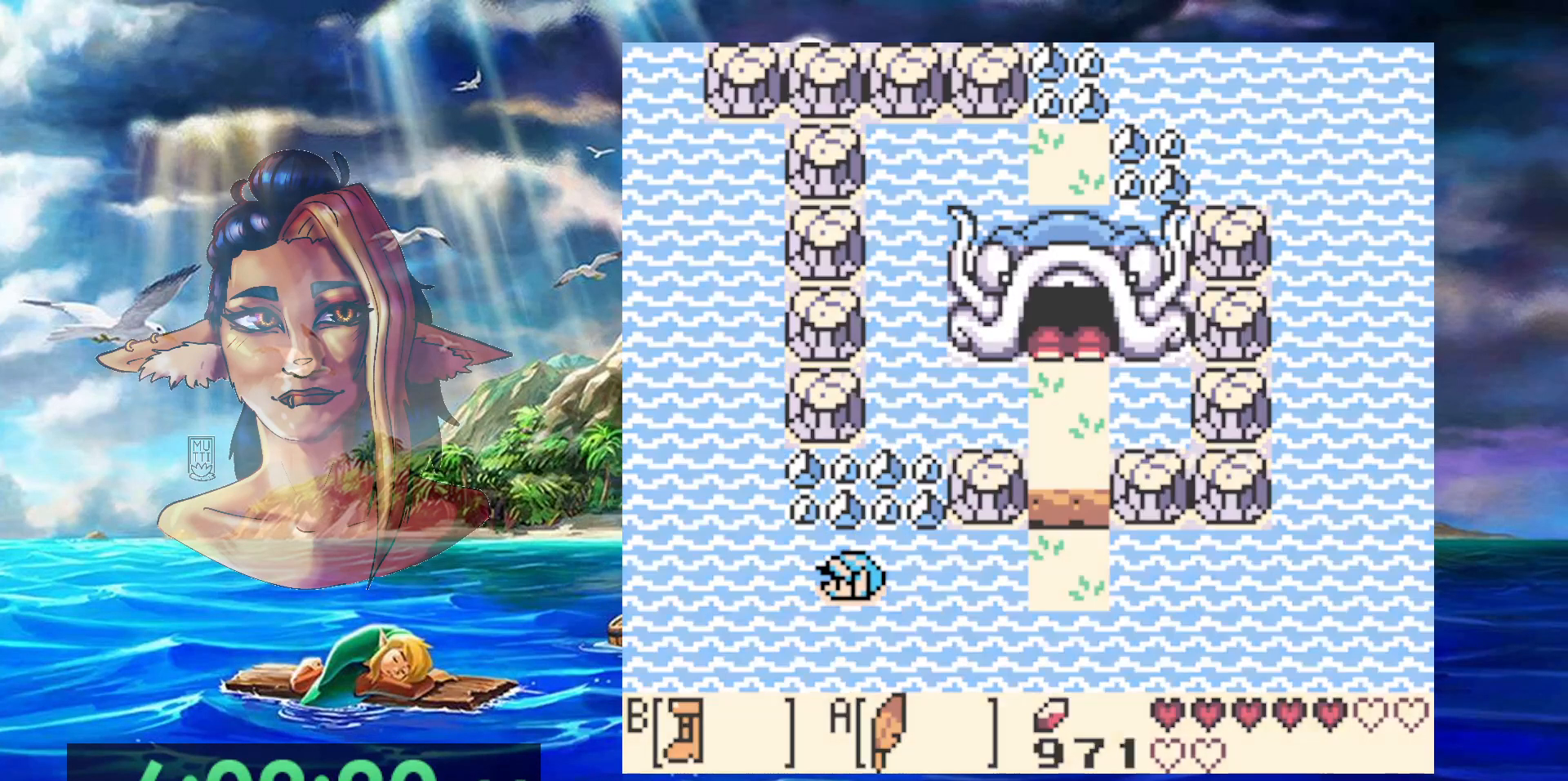
{"dt_ms": 500, "buttons": [], "events": []}
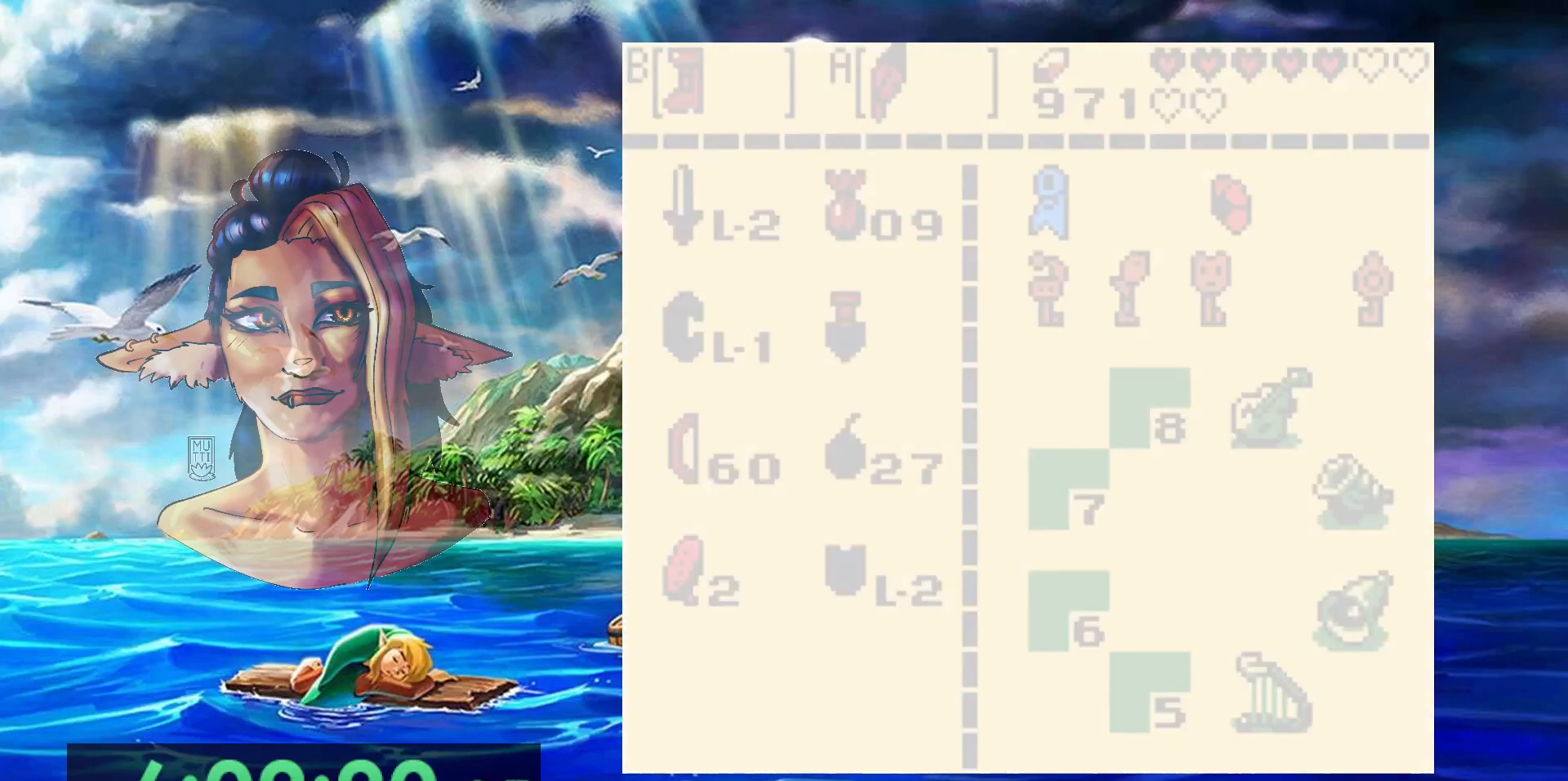
{"dt_ms": 500, "buttons": ["DPAD_DOWN"], "events": [[450, "DPAD_DOWN", "down"]]}
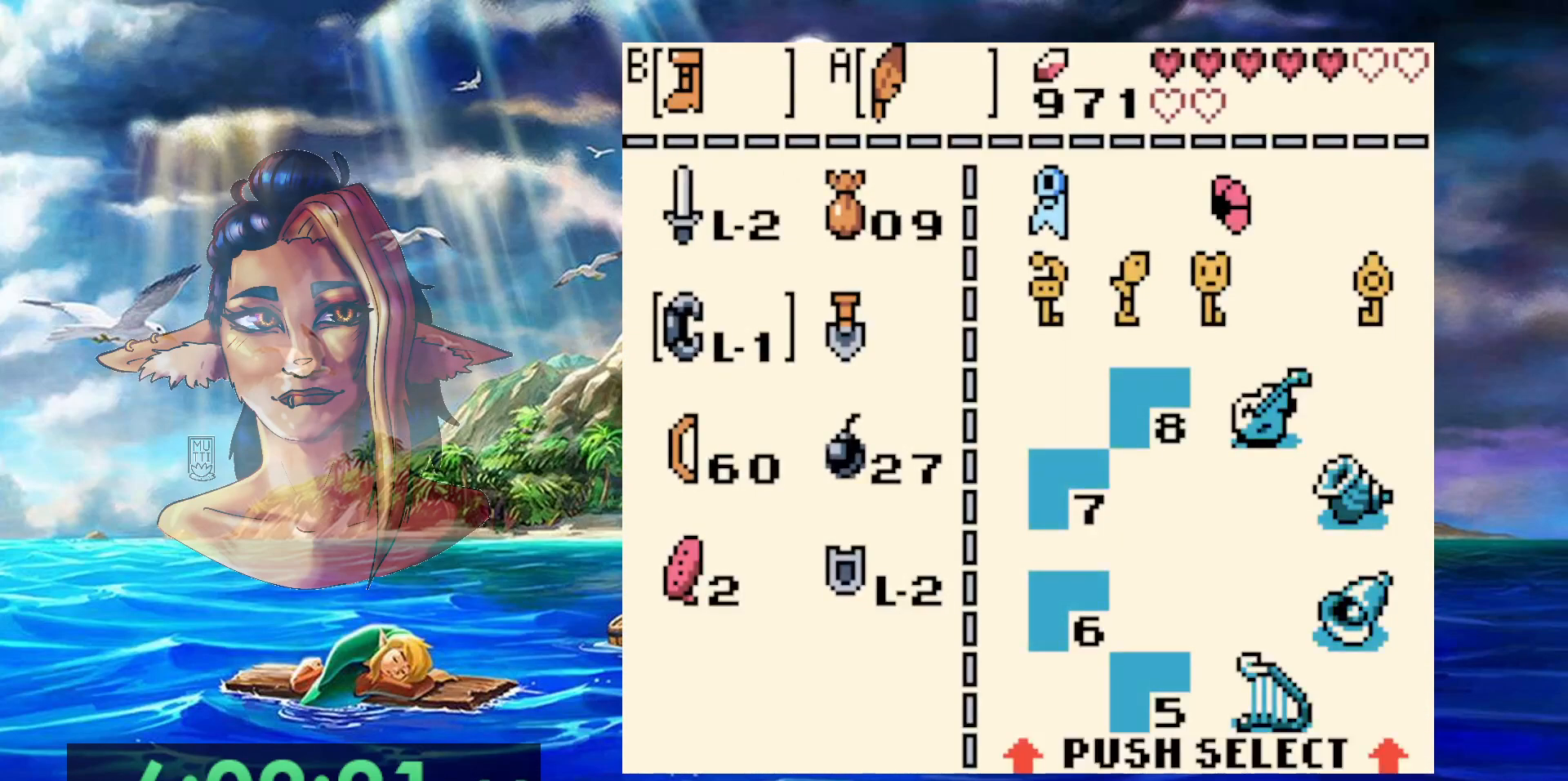
{"dt_ms": 500, "buttons": ["B"], "events": [[33, "DPAD_DOWN", "up"], [100, "DPAD_DOWN", "down"], [183, "DPAD_DOWN", "up"], [250, "DPAD_DOWN", "down"], [367, "DPAD_DOWN", "up"], [417, "B", "down"]]}
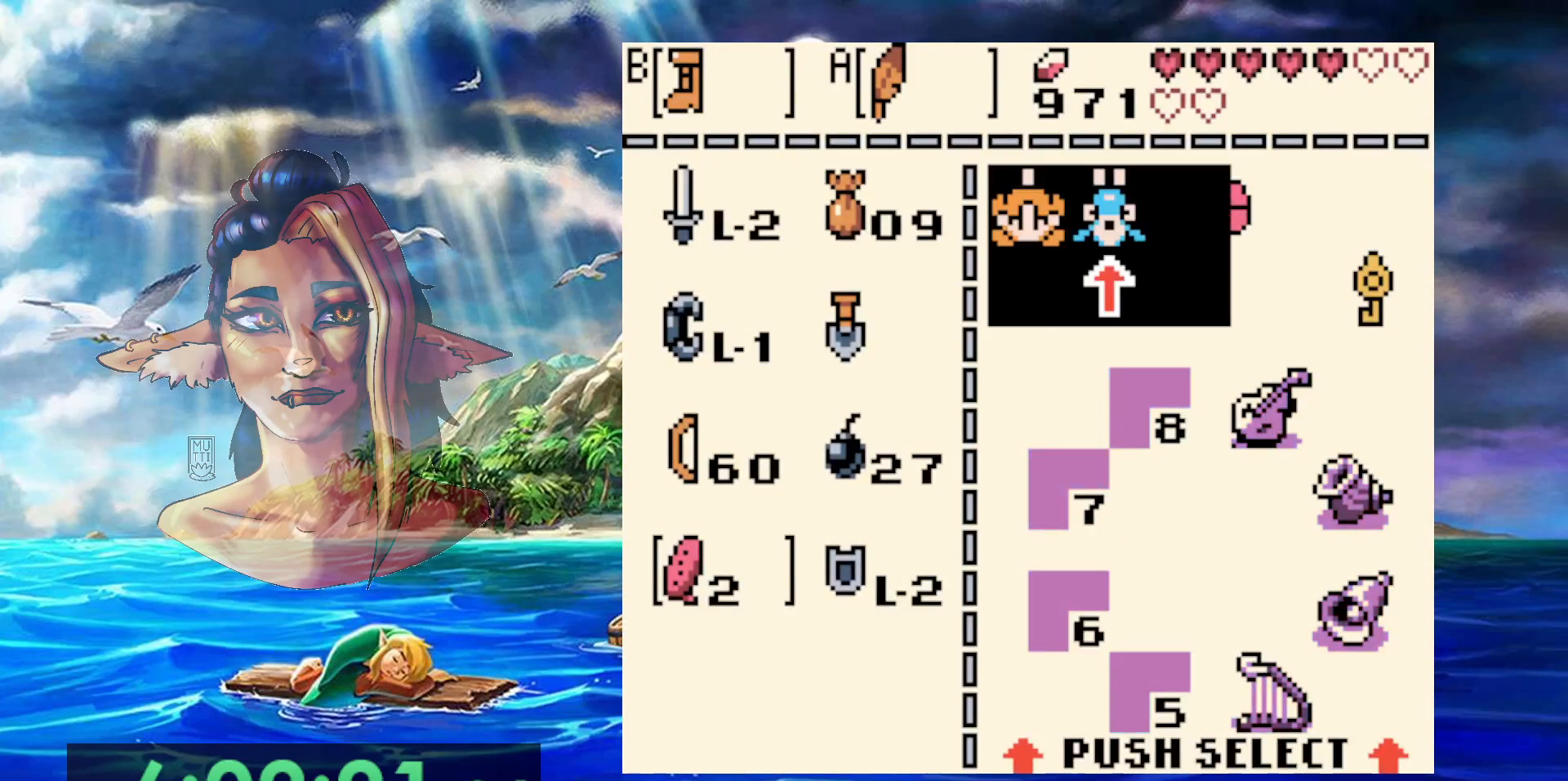
{"dt_ms": 500, "buttons": [], "events": [[33, "B", "up"], [250, "B", "down"], [350, "B", "up"]]}
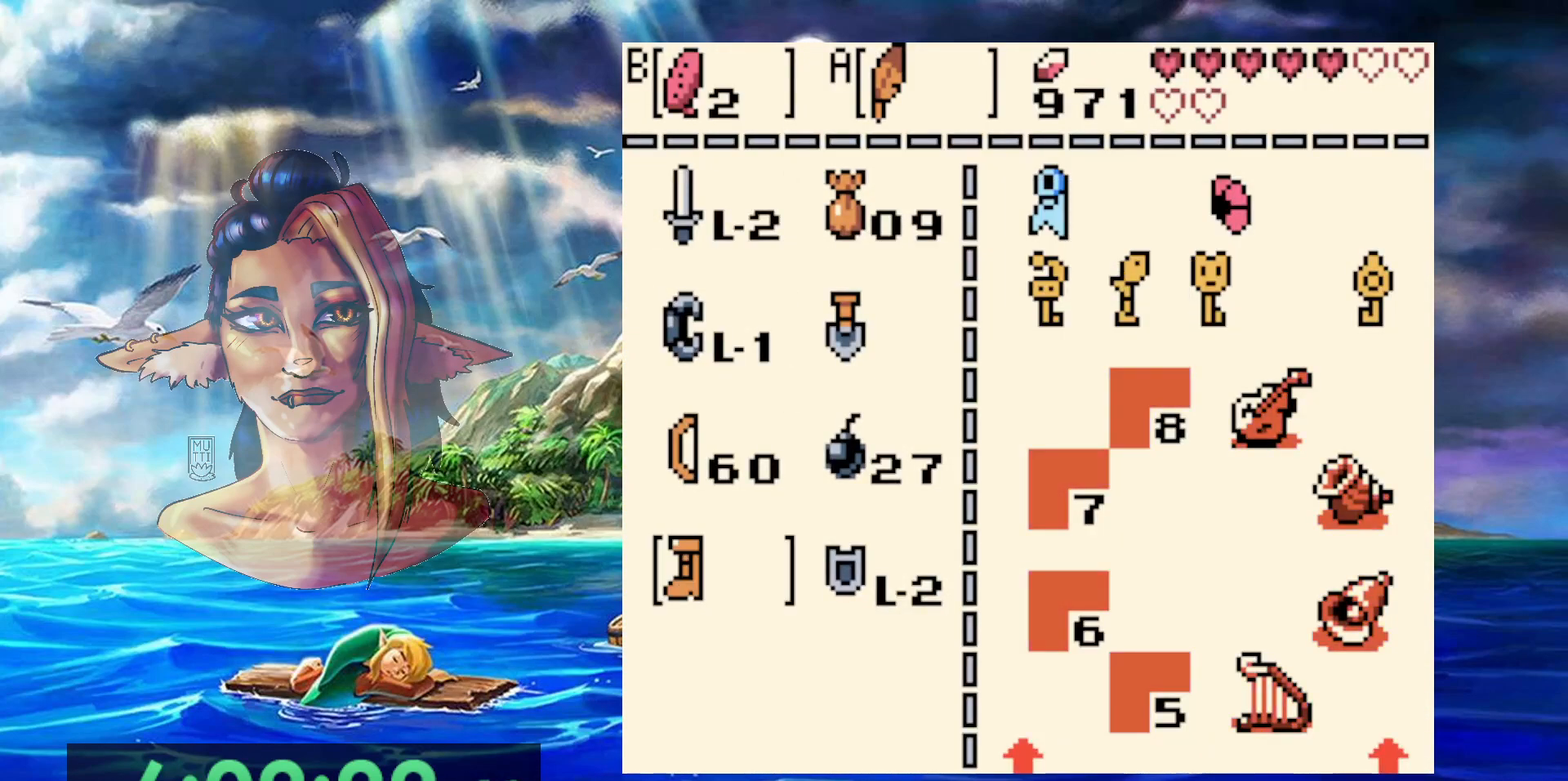
{"dt_ms": 1000, "buttons": ["DPAD_RIGHT"], "events": [[483, "DPAD_RIGHT", "down"], [700, "A", "down"], [800, "A", "up"], [867, "A", "down"], [1000, "A", "up"]]}
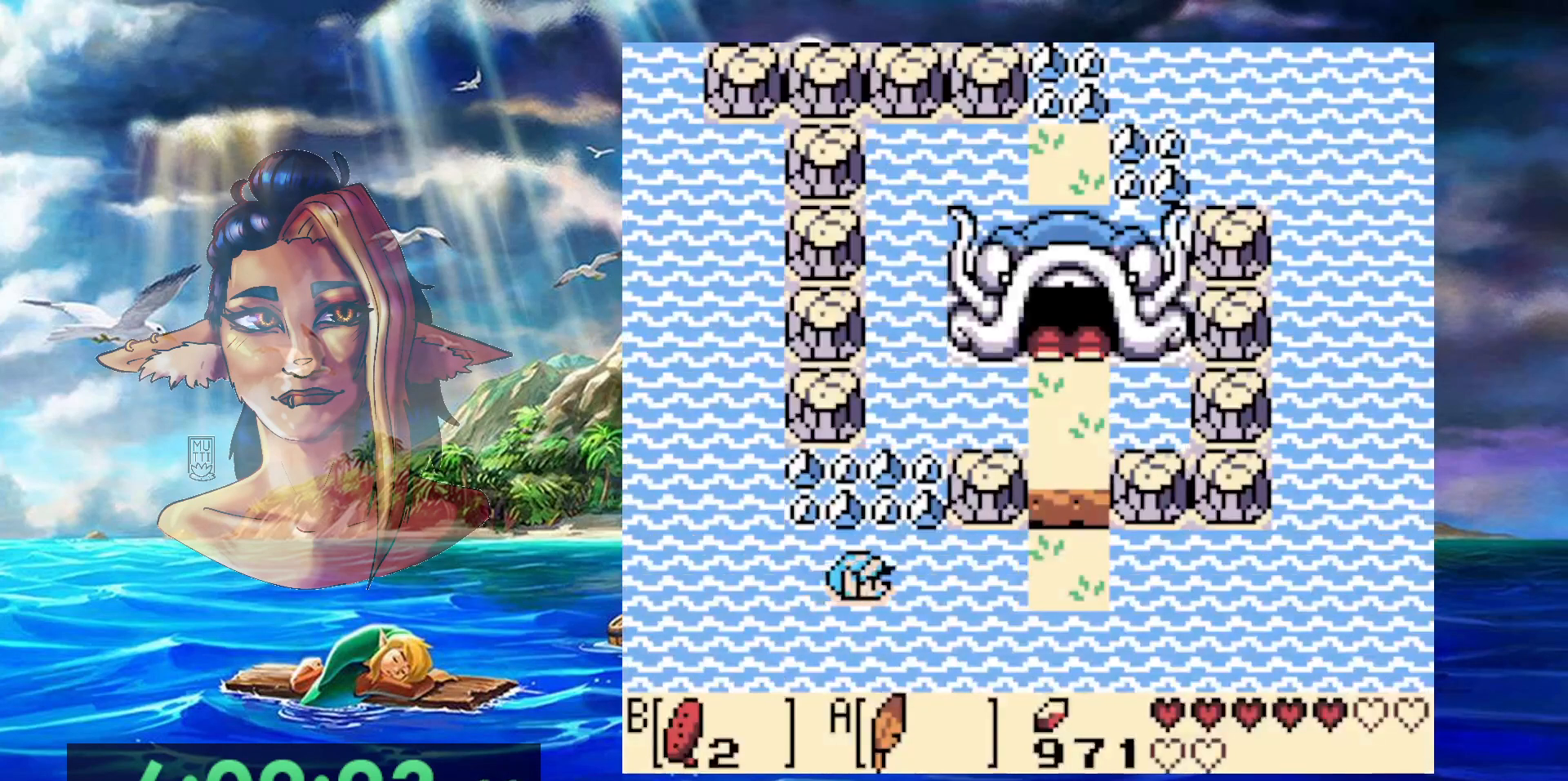
{"dt_ms": 500, "buttons": ["DPAD_RIGHT"], "events": [[67, "A", "down"], [150, "A", "up"], [217, "A", "down"], [333, "A", "up"], [383, "A", "down"], [500, "A", "up"]]}
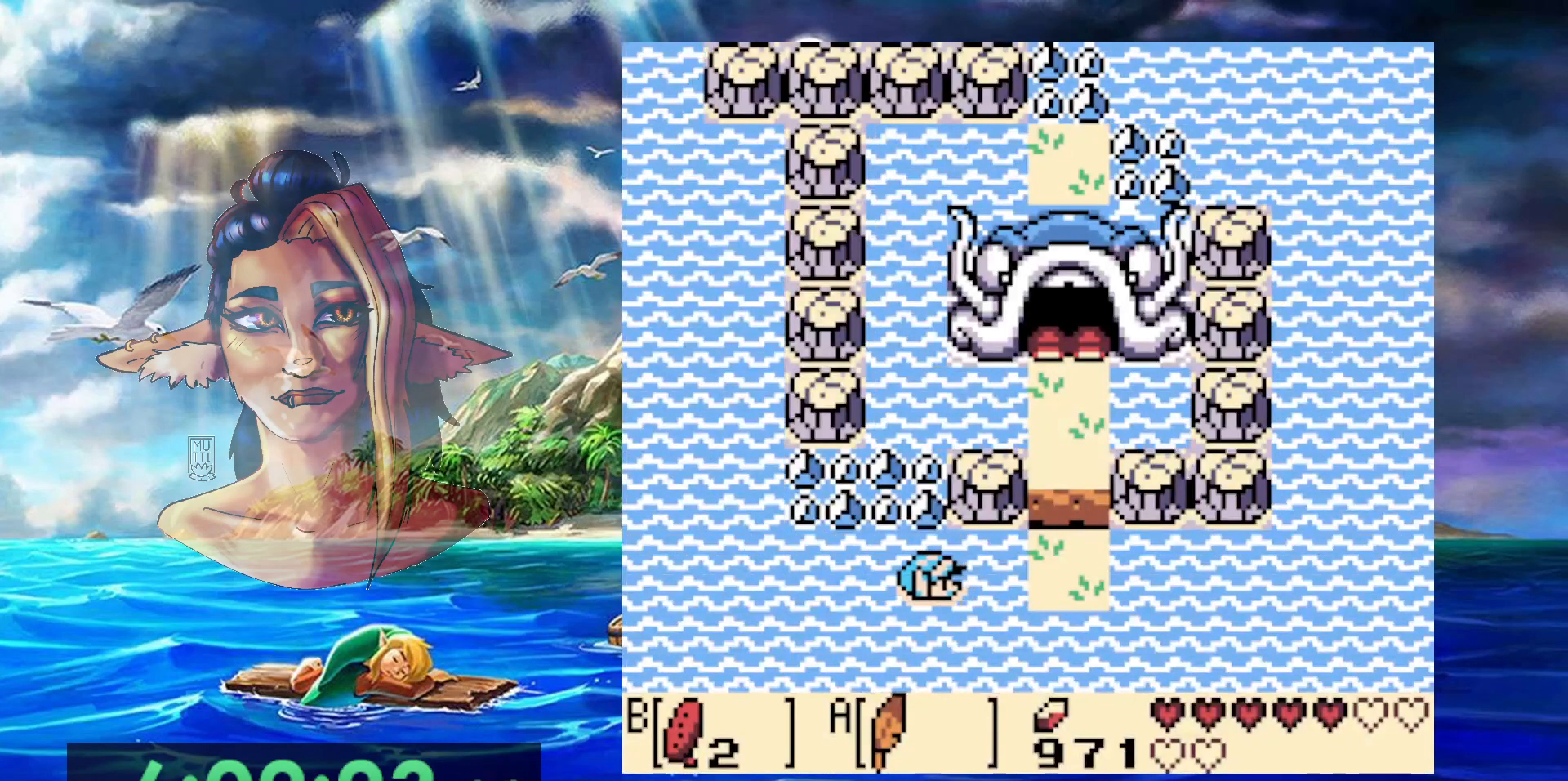
{"dt_ms": 500, "buttons": ["DPAD_RIGHT"], "events": [[50, "A", "down"], [217, "A", "up"]]}
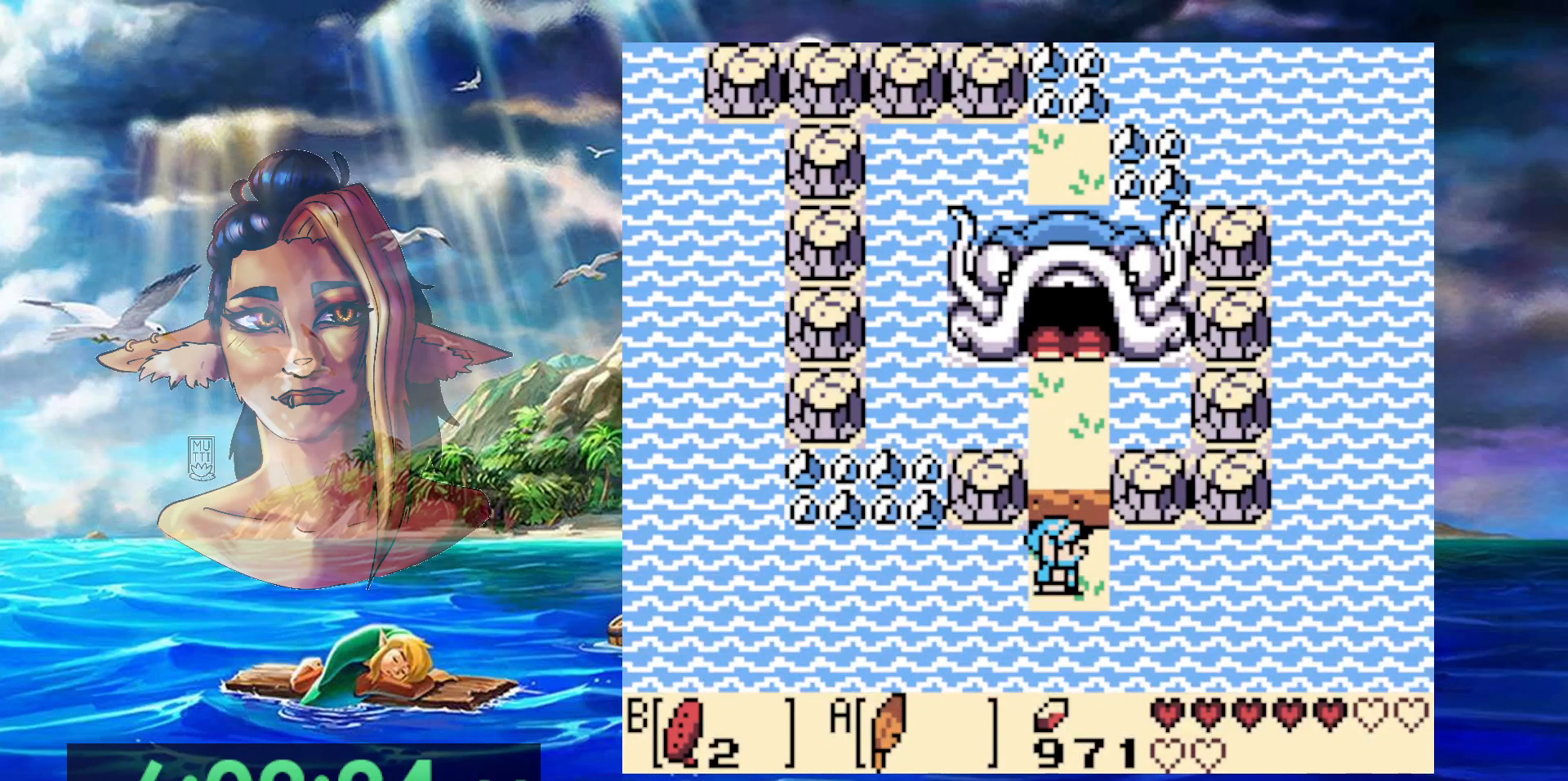
{"dt_ms": 500, "buttons": ["B"], "events": [[83, "B", "down"], [100, "DPAD_RIGHT", "up"]]}
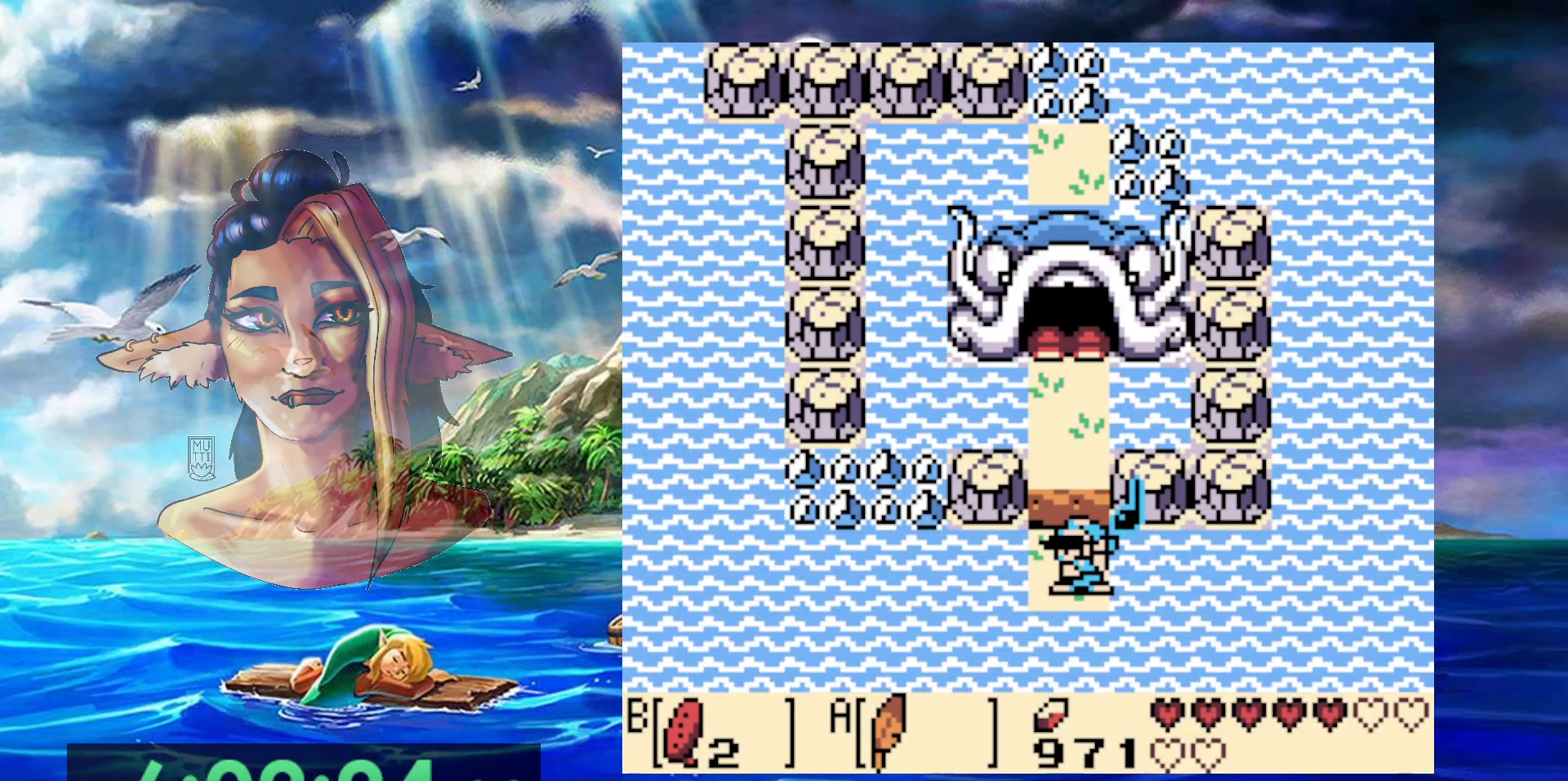
{"dt_ms": 500, "buttons": [], "events": [[67, "B", "up"]]}